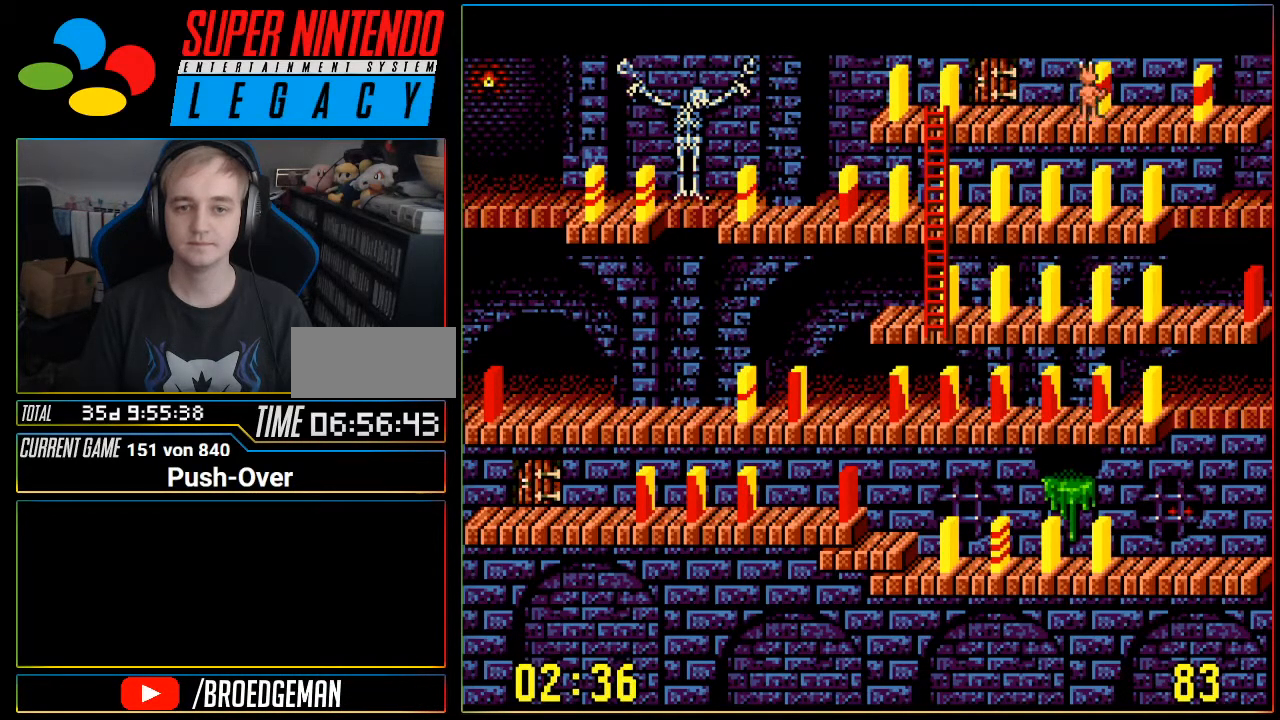
Gameplay with a controller (Nintendo layout); each line is a JSON object with the inputs held at the frame after it. "events" lists button and stick changes between this image and that frame as [ms after this image, input, new state], when the widget could be followed in between. Not read: L3 R3.
{"buttons": ["DPAD_LEFT"], "events": [[117, "A", "up"], [150, "DPAD_LEFT", "down"]]}
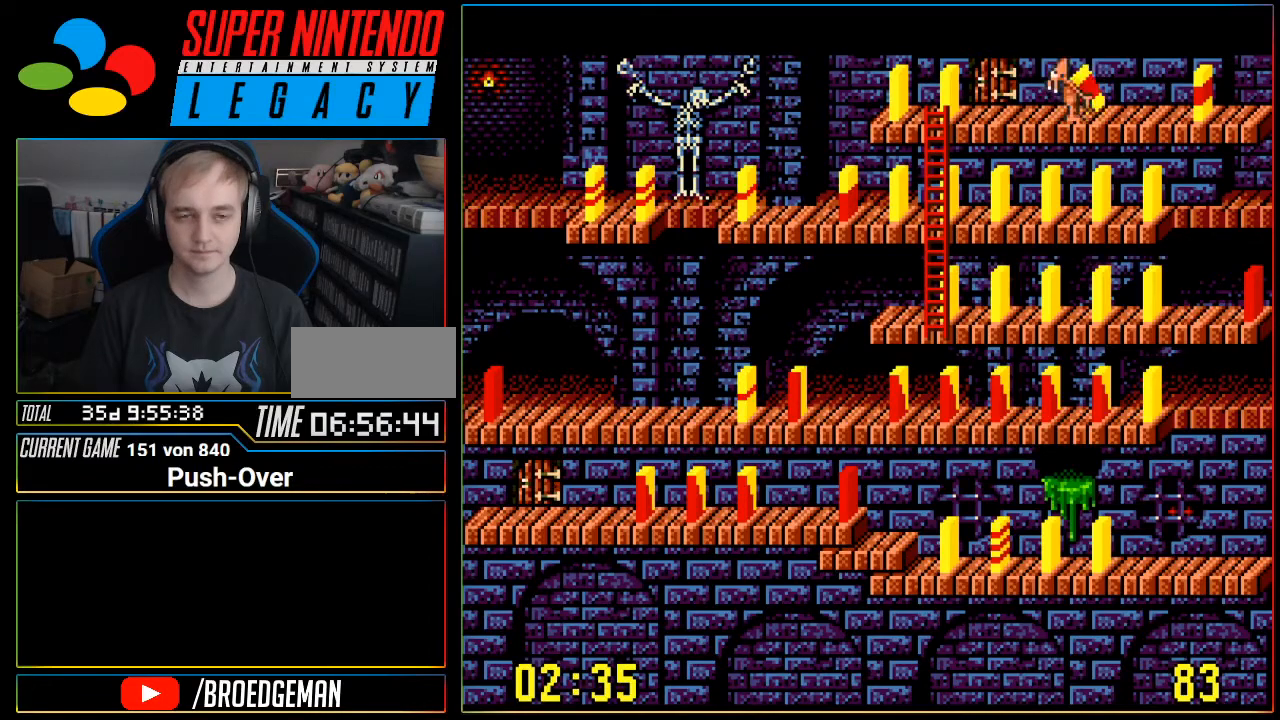
{"buttons": ["DPAD_LEFT"], "events": []}
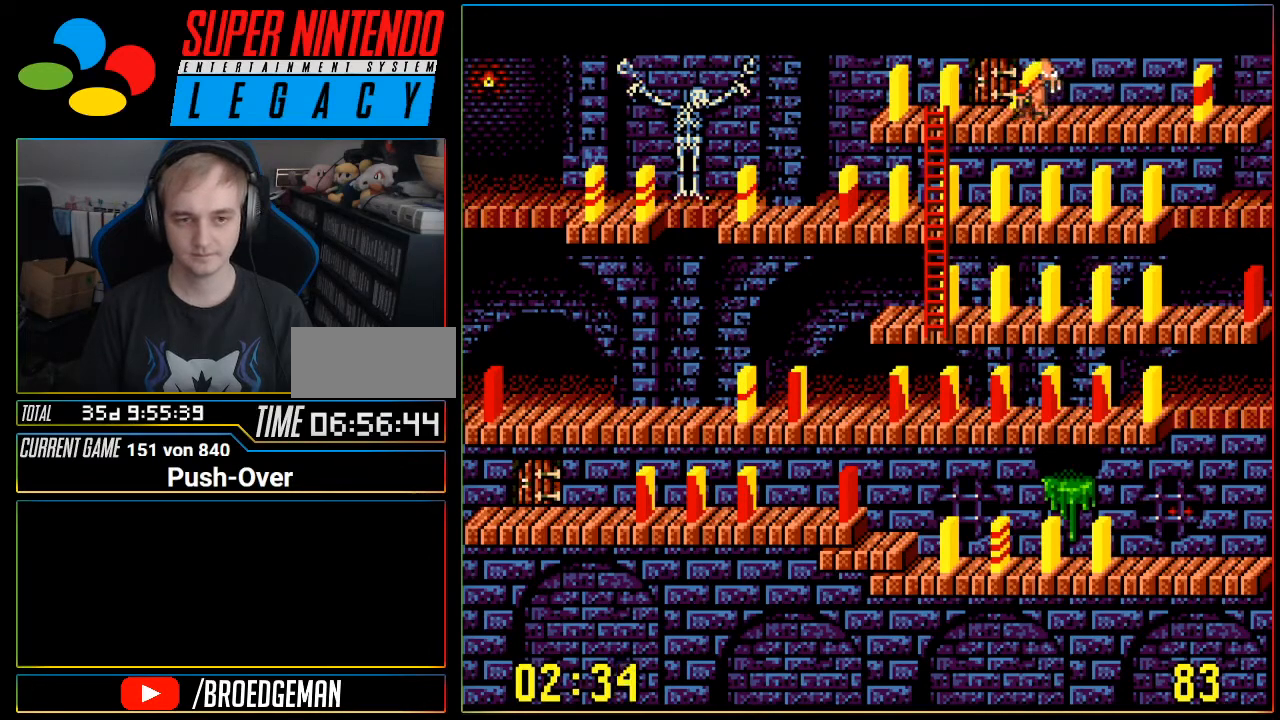
{"buttons": [], "events": [[484, "DPAD_LEFT", "up"]]}
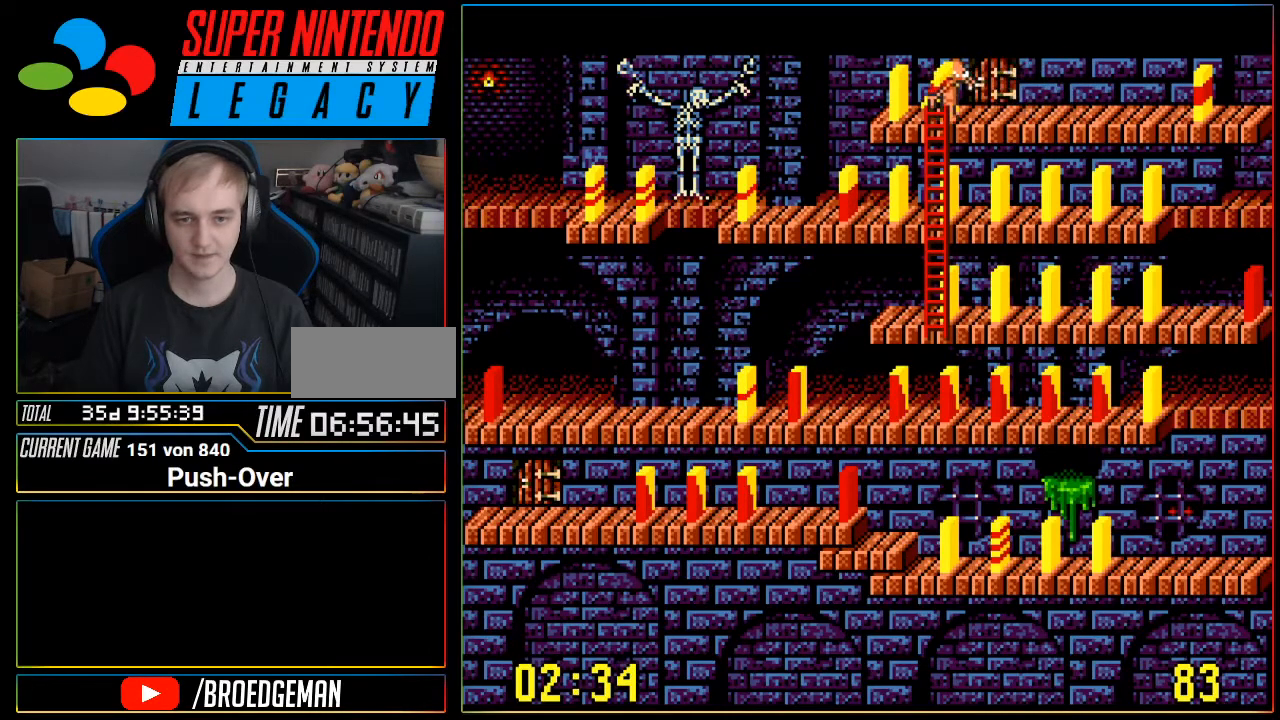
{"buttons": ["DPAD_DOWN"], "events": [[16, "DPAD_DOWN", "down"]]}
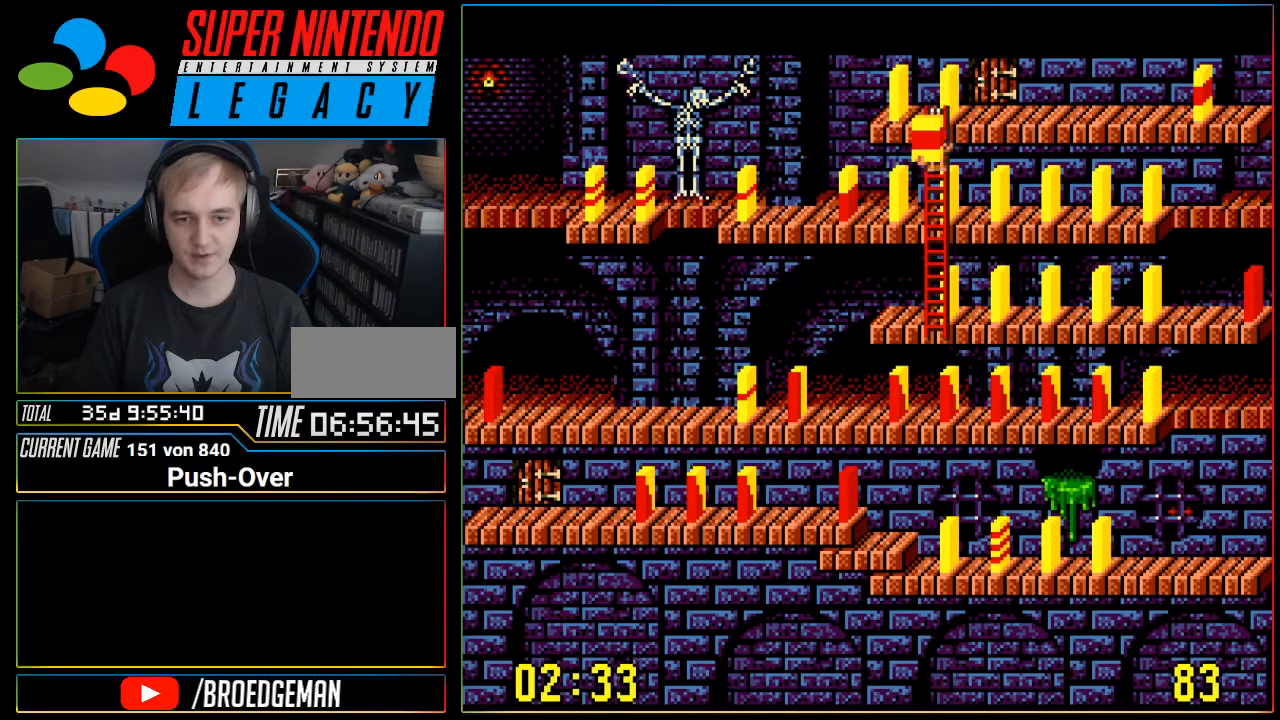
{"buttons": ["DPAD_LEFT"], "events": [[184, "DPAD_DOWN", "up"], [217, "DPAD_LEFT", "down"]]}
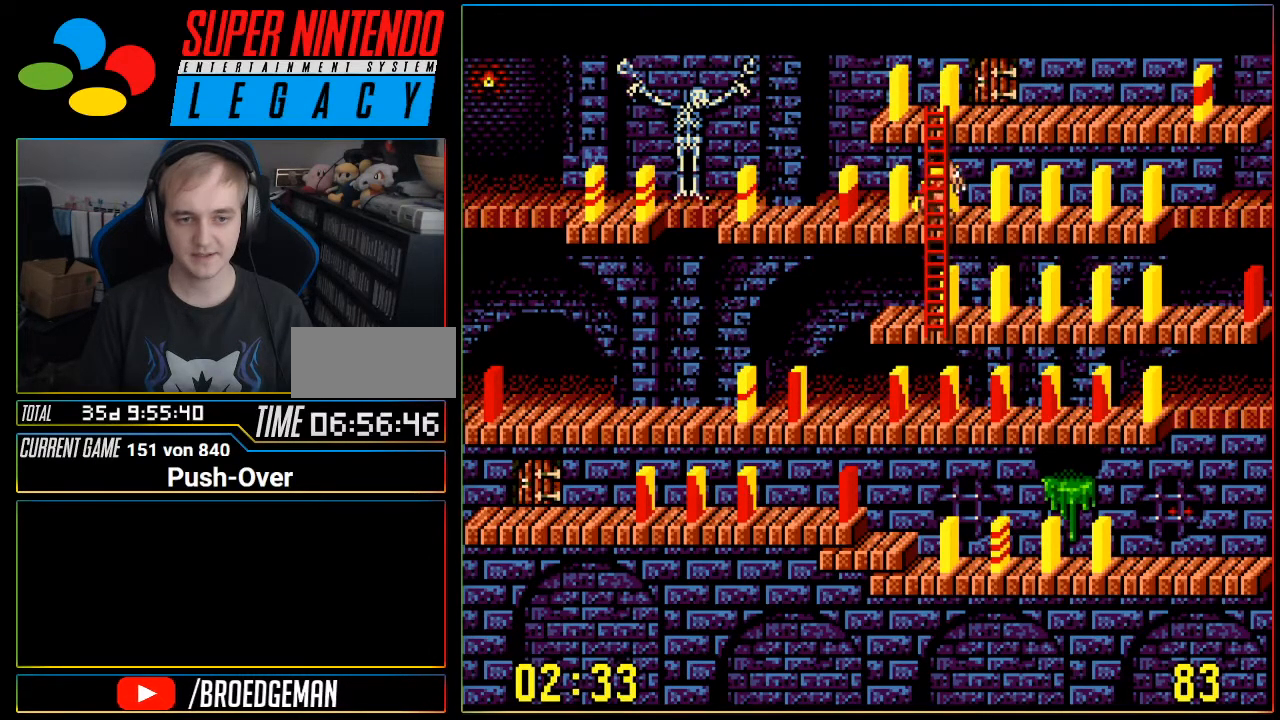
{"buttons": ["DPAD_LEFT"], "events": []}
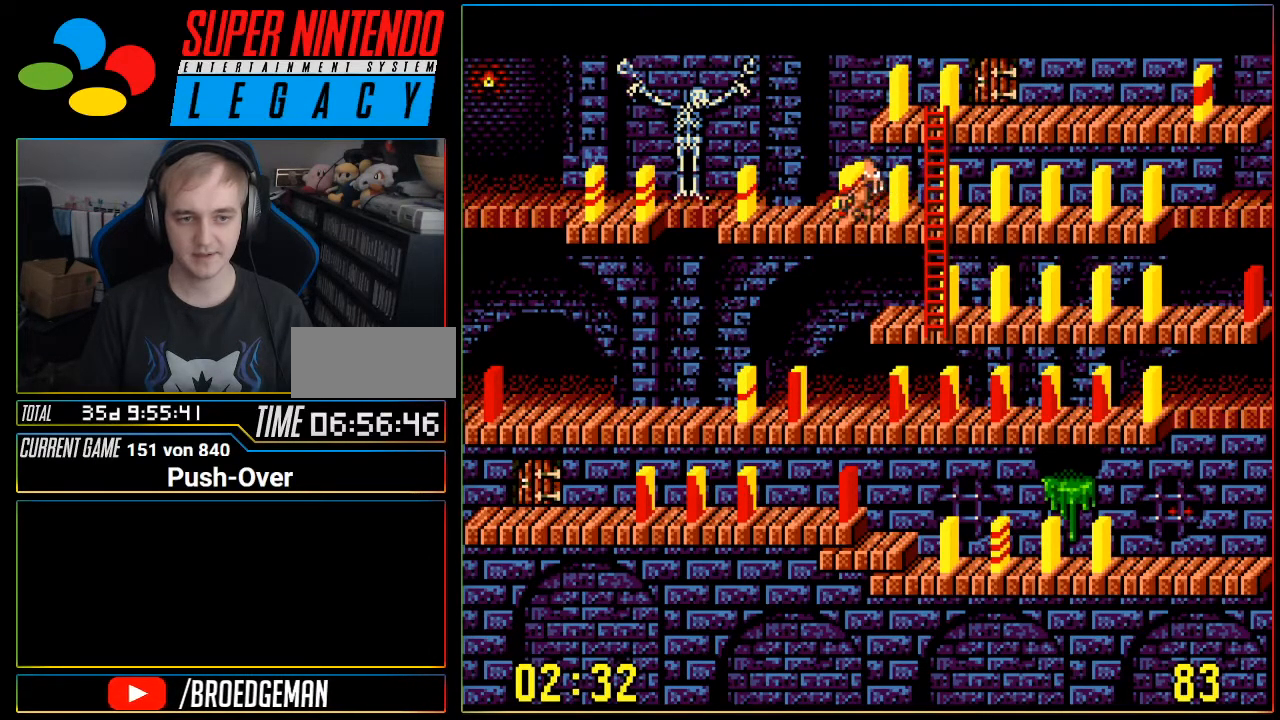
{"buttons": ["A"], "events": [[267, "DPAD_LEFT", "up"], [434, "A", "down"]]}
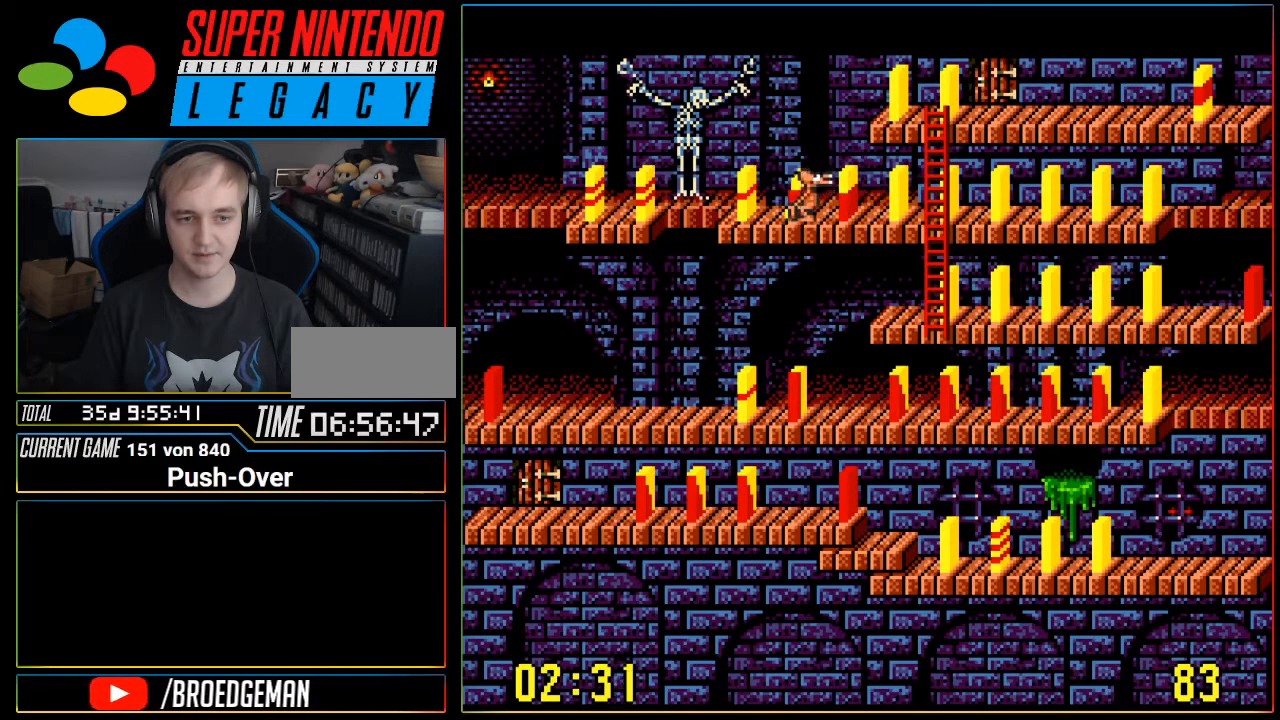
{"buttons": [], "events": [[217, "A", "up"]]}
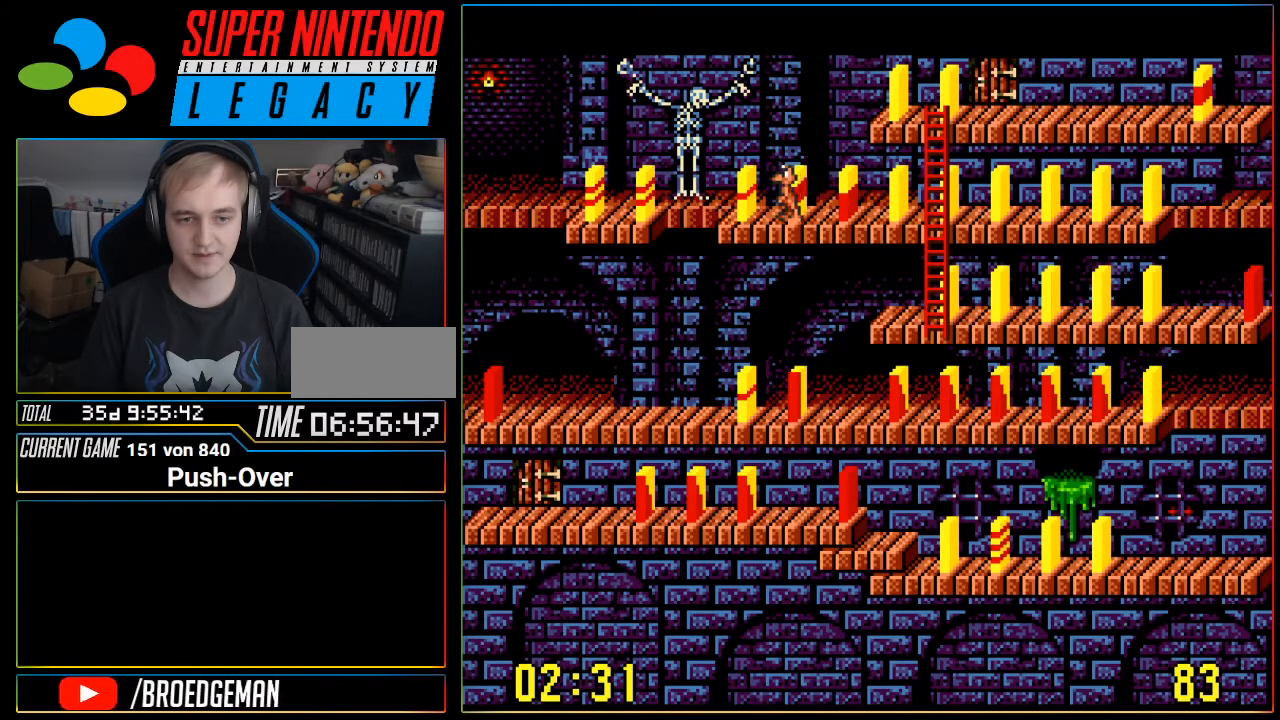
{"buttons": [], "events": []}
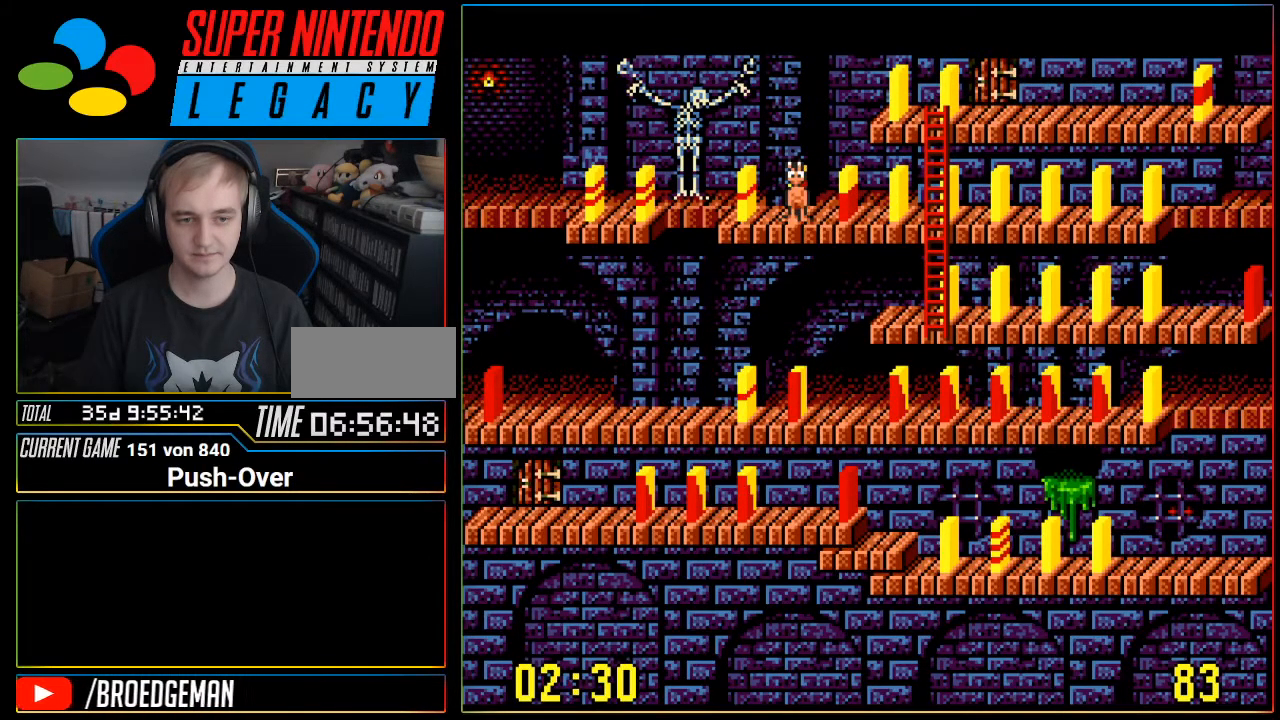
{"buttons": [], "events": []}
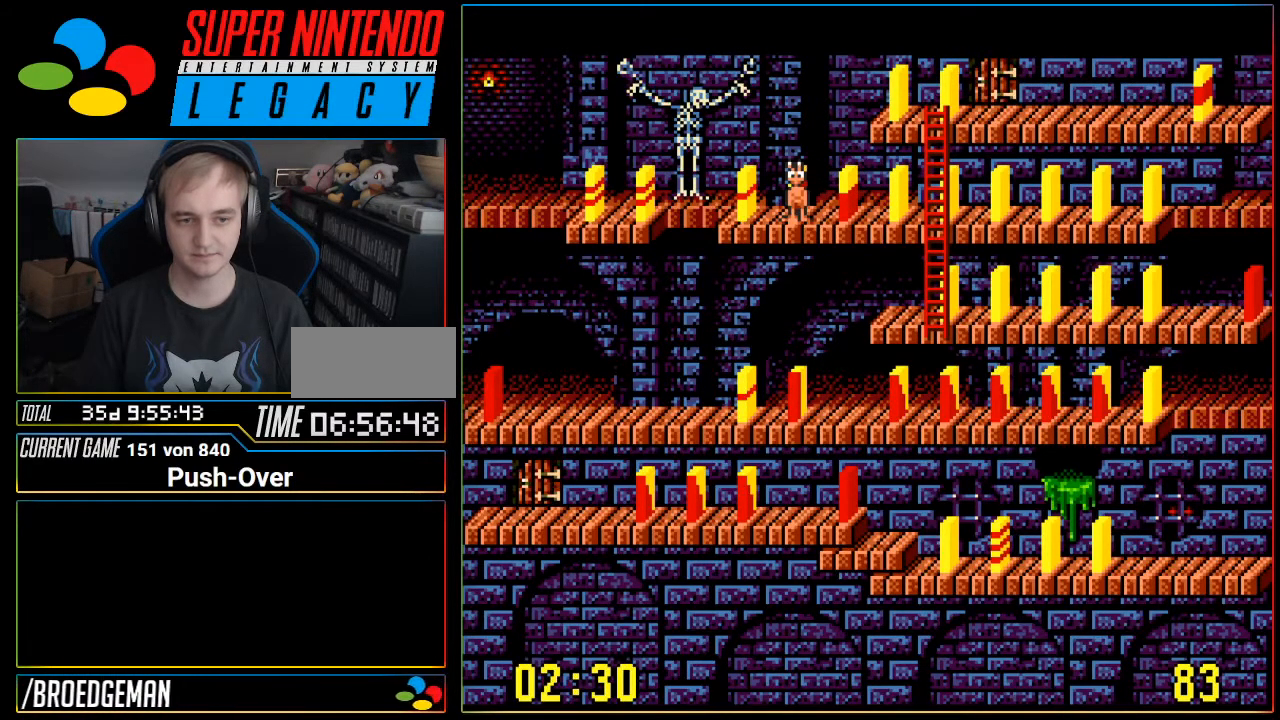
{"buttons": ["DPAD_RIGHT"], "events": [[184, "DPAD_RIGHT", "down"]]}
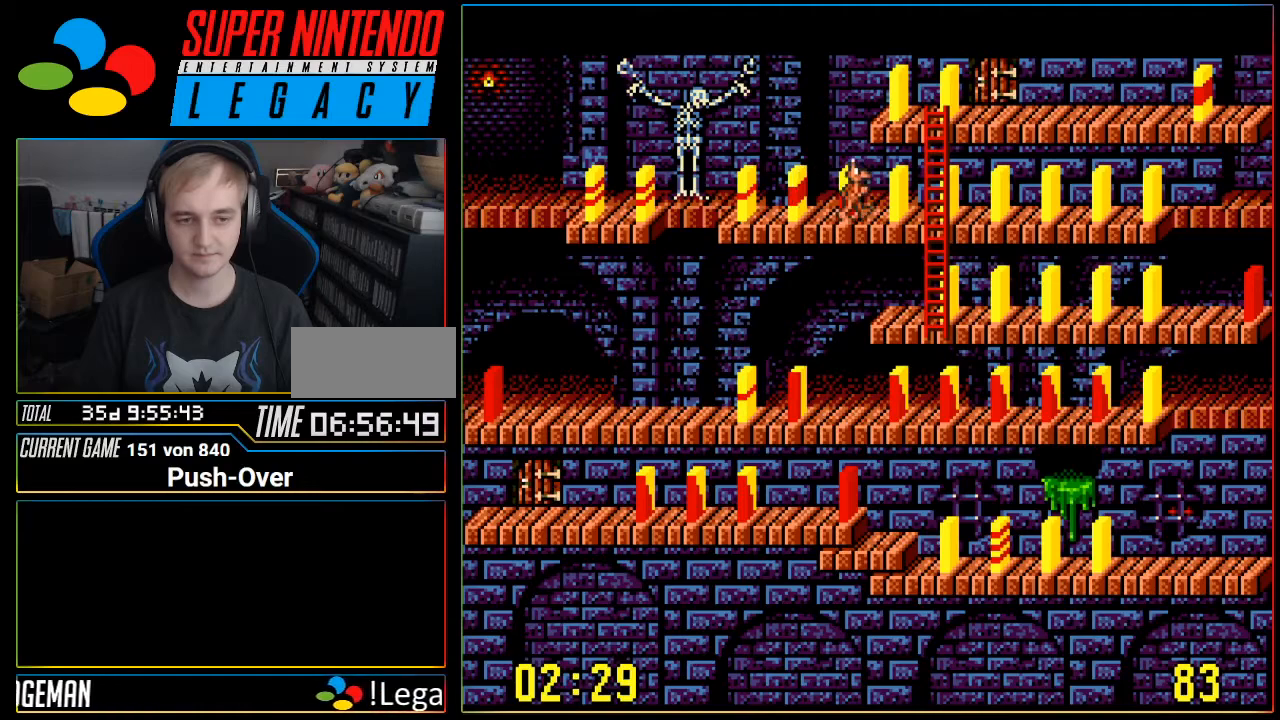
{"buttons": [], "events": [[300, "DPAD_RIGHT", "up"]]}
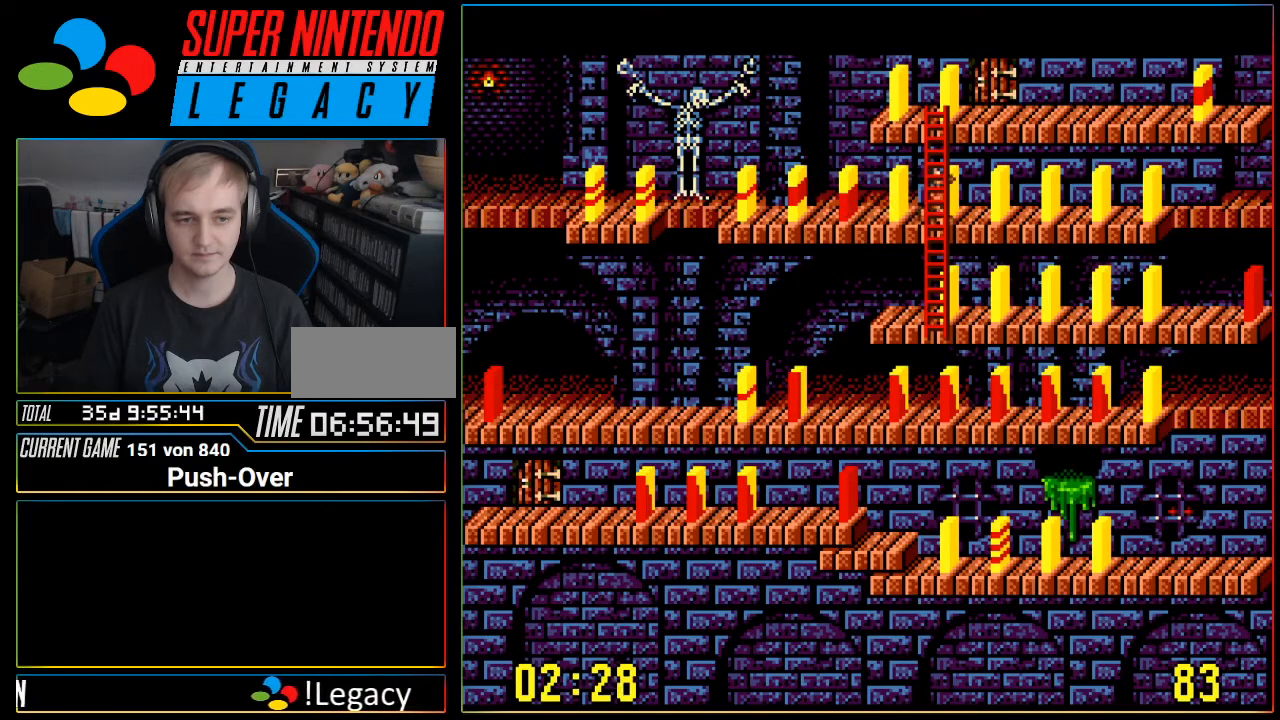
{"buttons": [], "events": []}
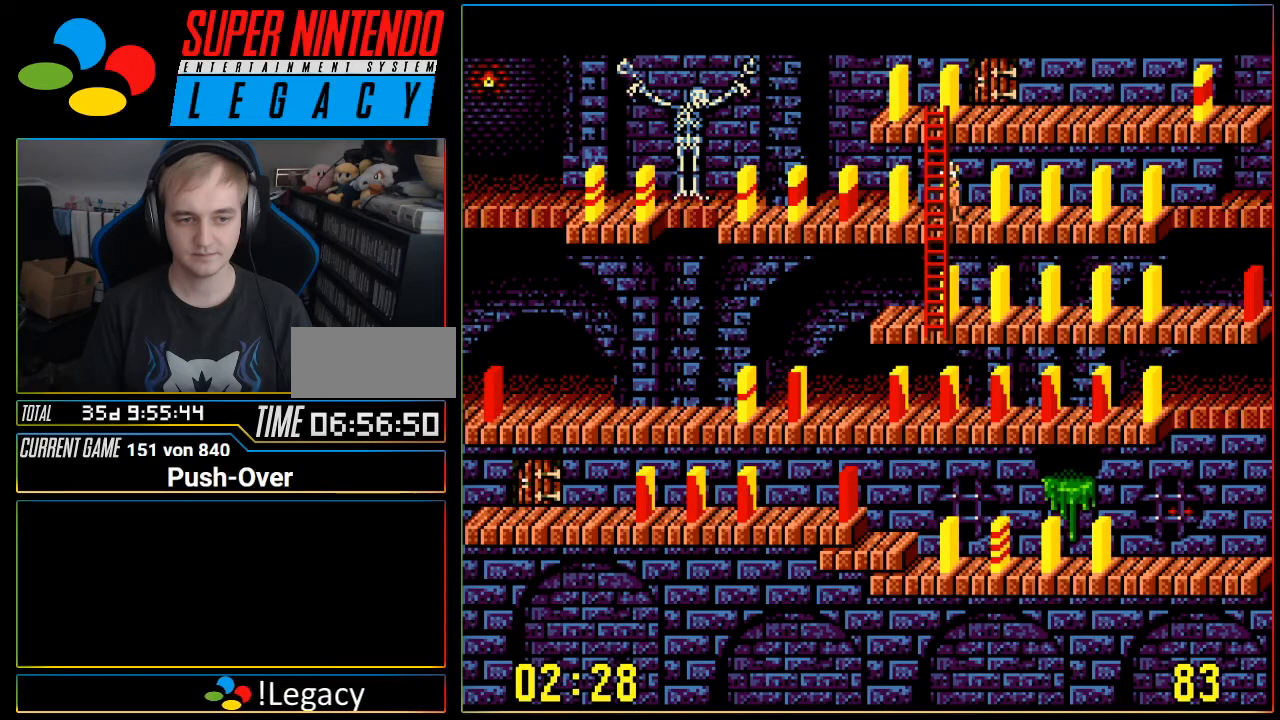
{"buttons": [], "events": []}
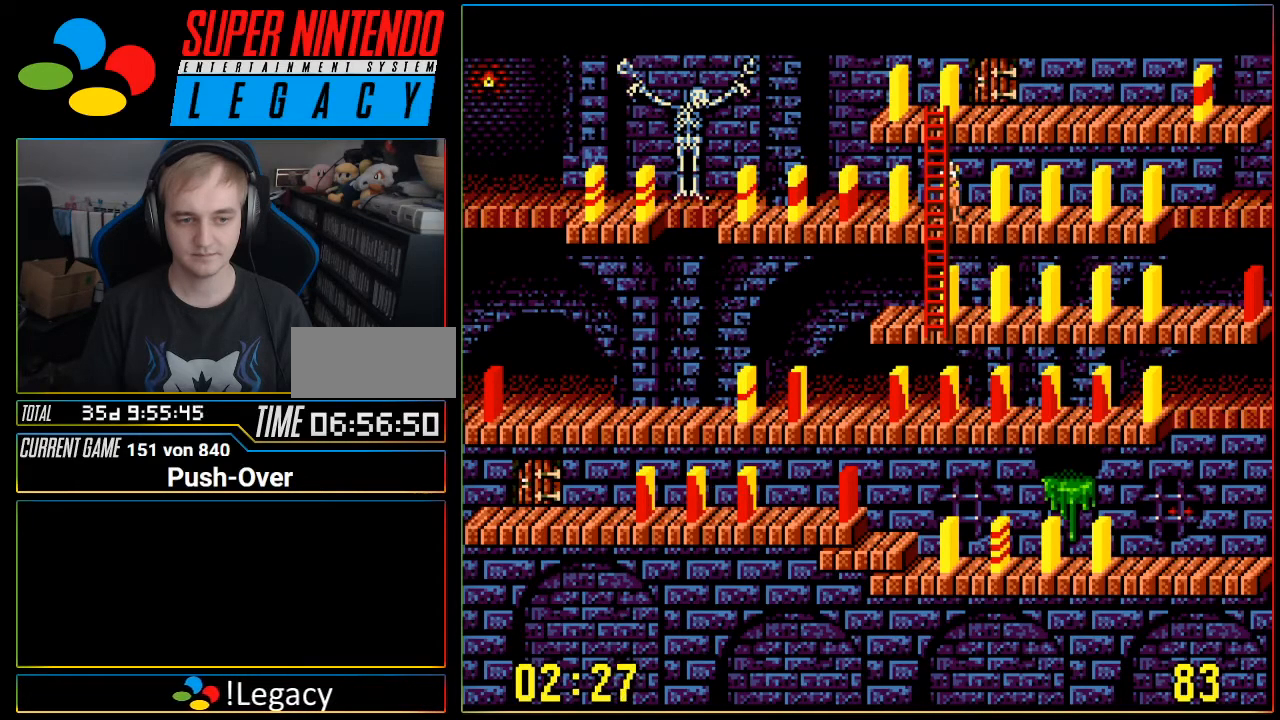
{"buttons": [], "events": []}
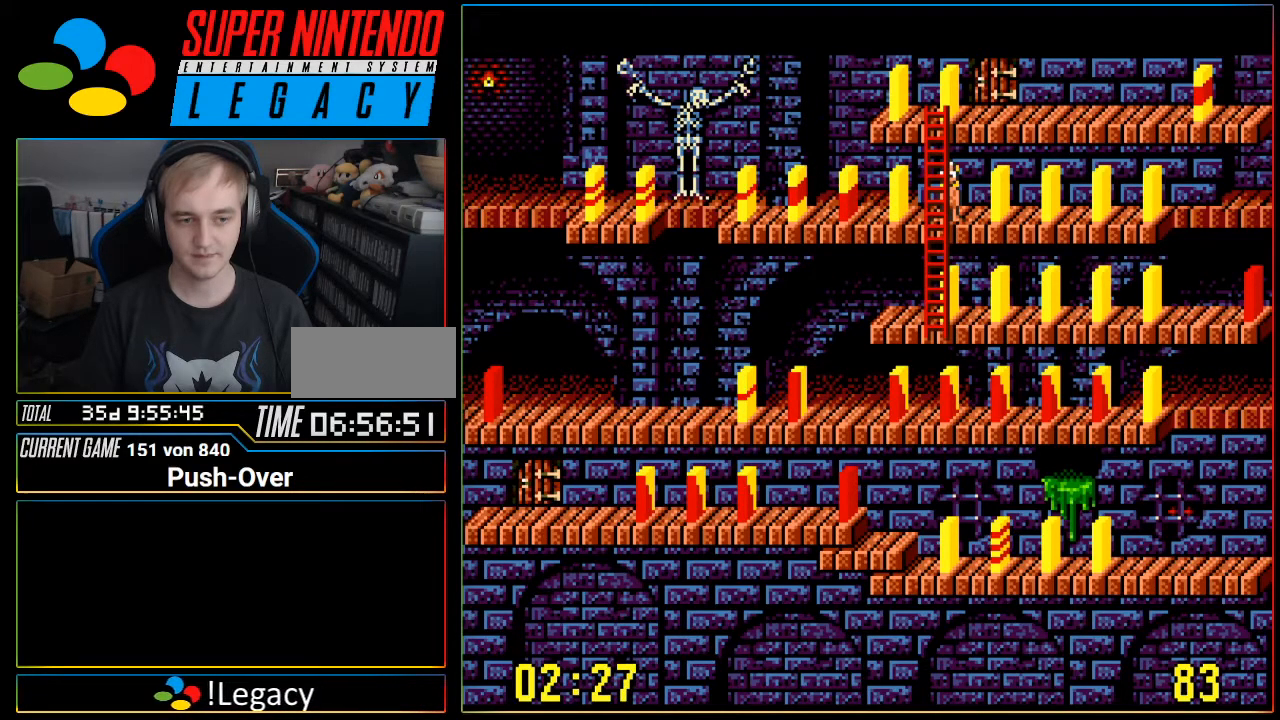
{"buttons": [], "events": []}
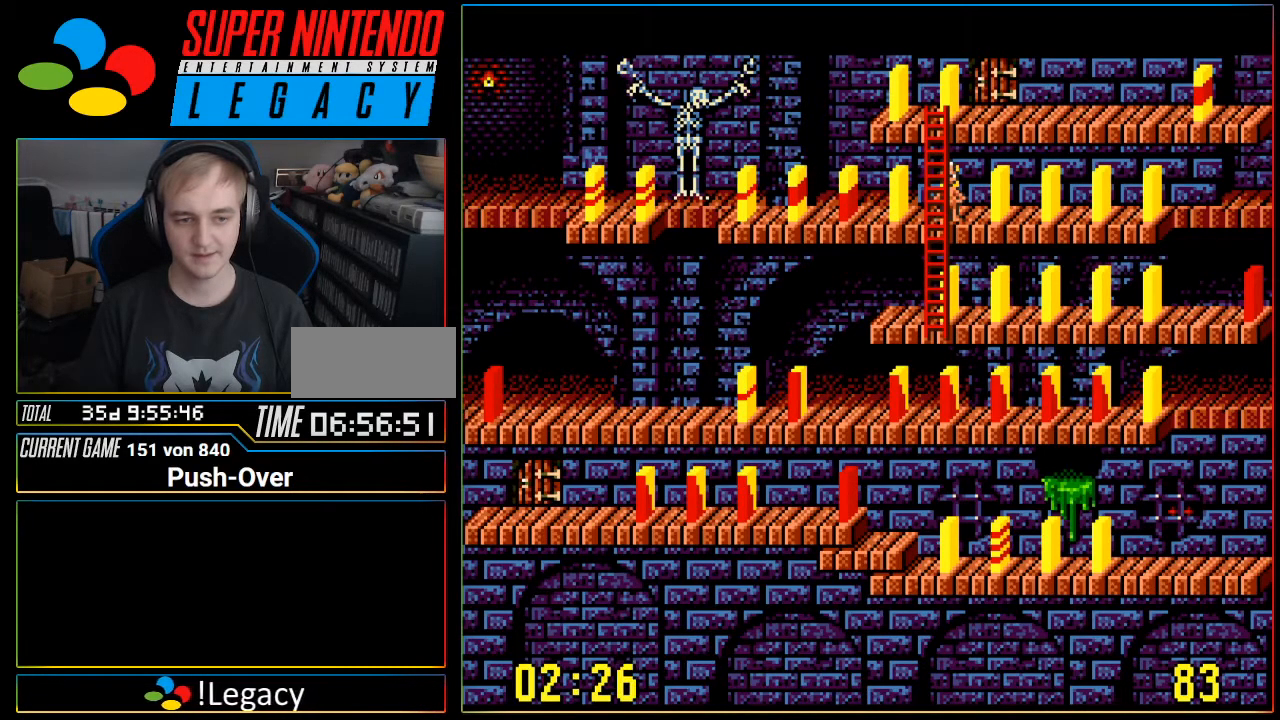
{"buttons": [], "events": []}
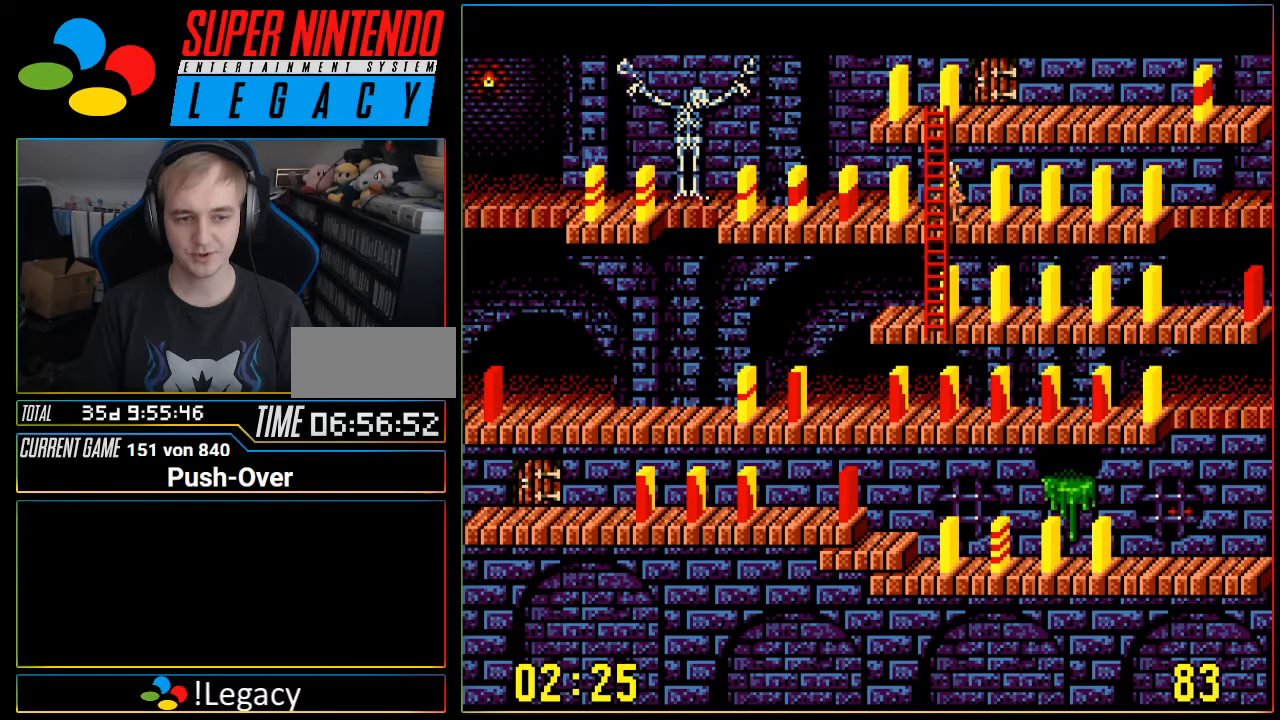
{"buttons": [], "events": []}
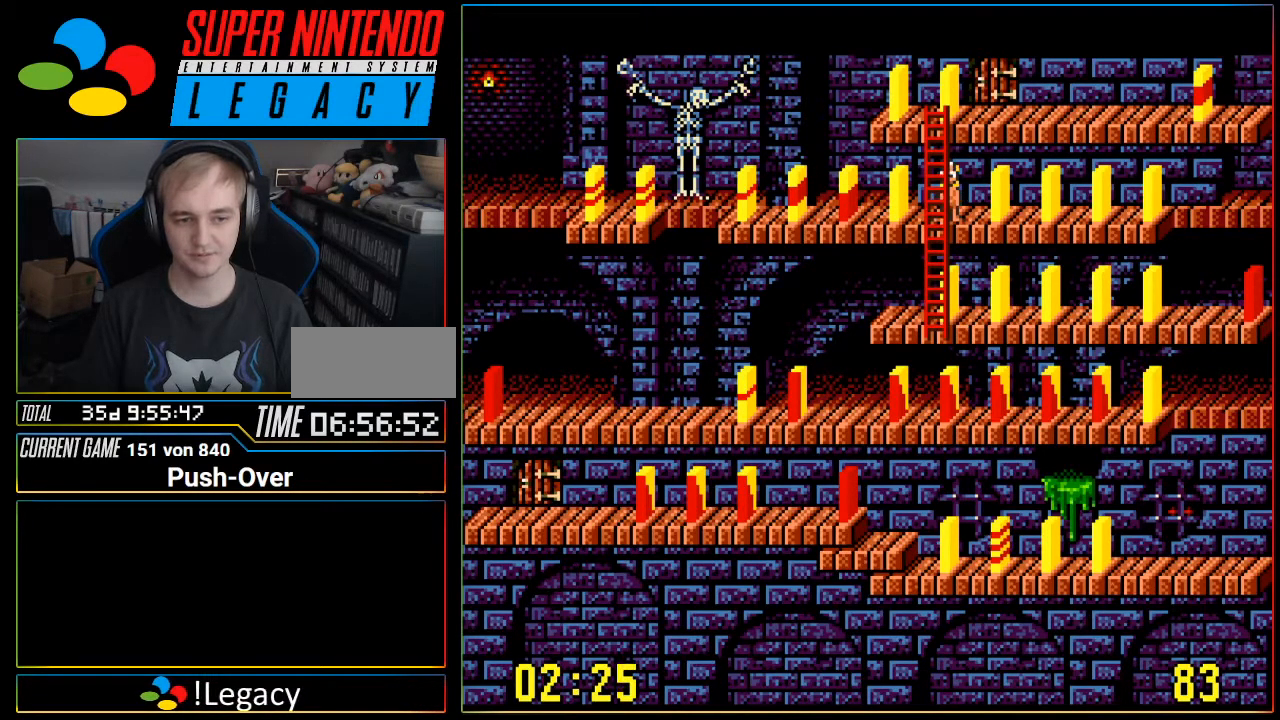
{"buttons": [], "events": []}
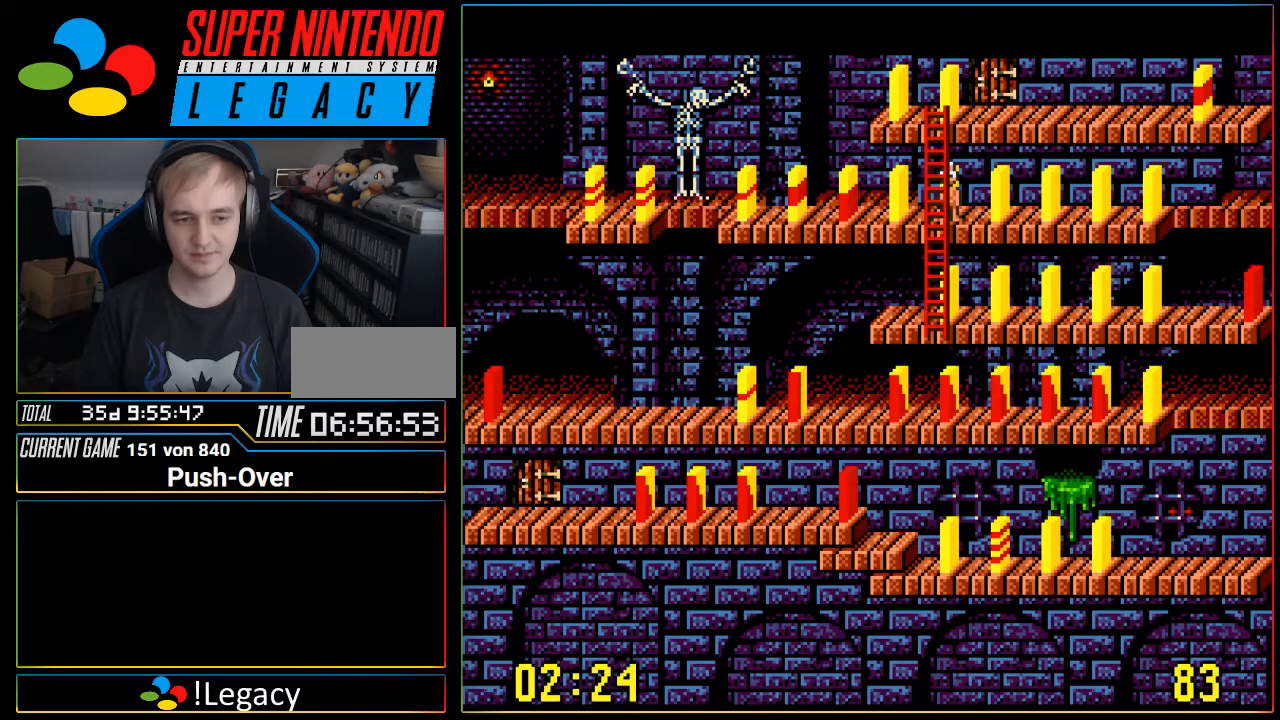
{"buttons": [], "events": []}
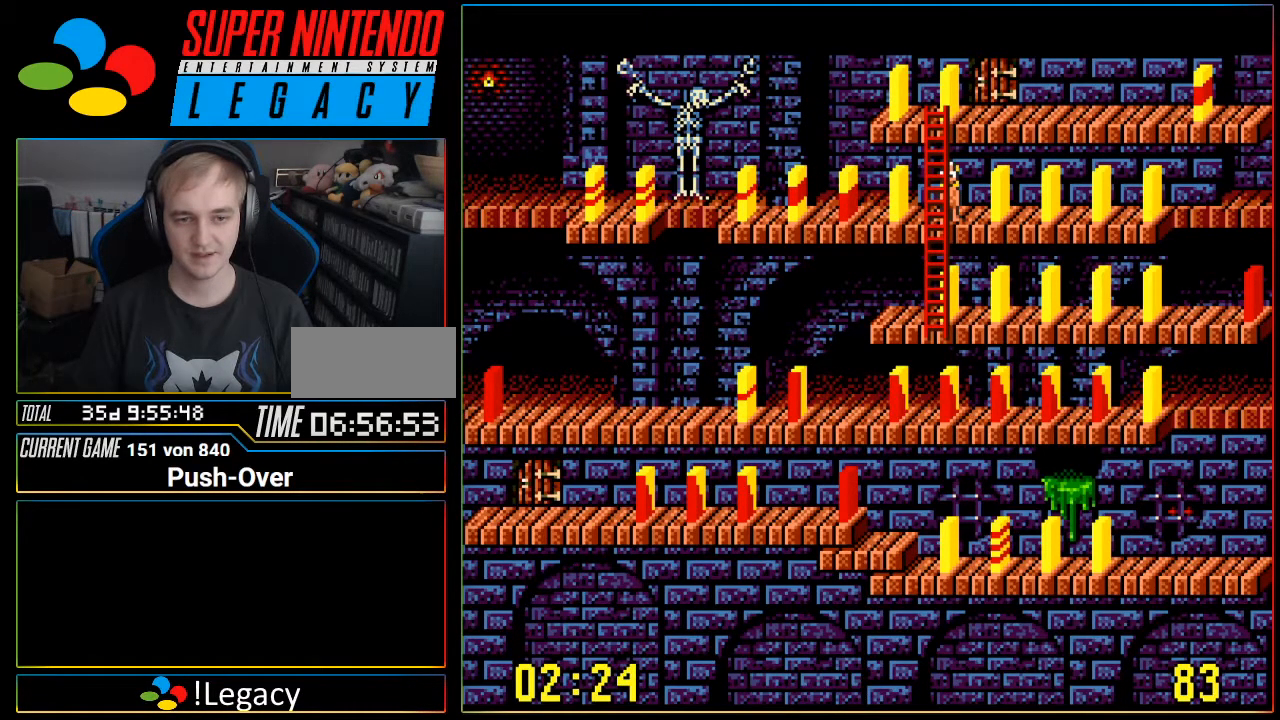
{"buttons": [], "events": [[34, "DPAD_RIGHT", "down"], [434, "DPAD_RIGHT", "up"]]}
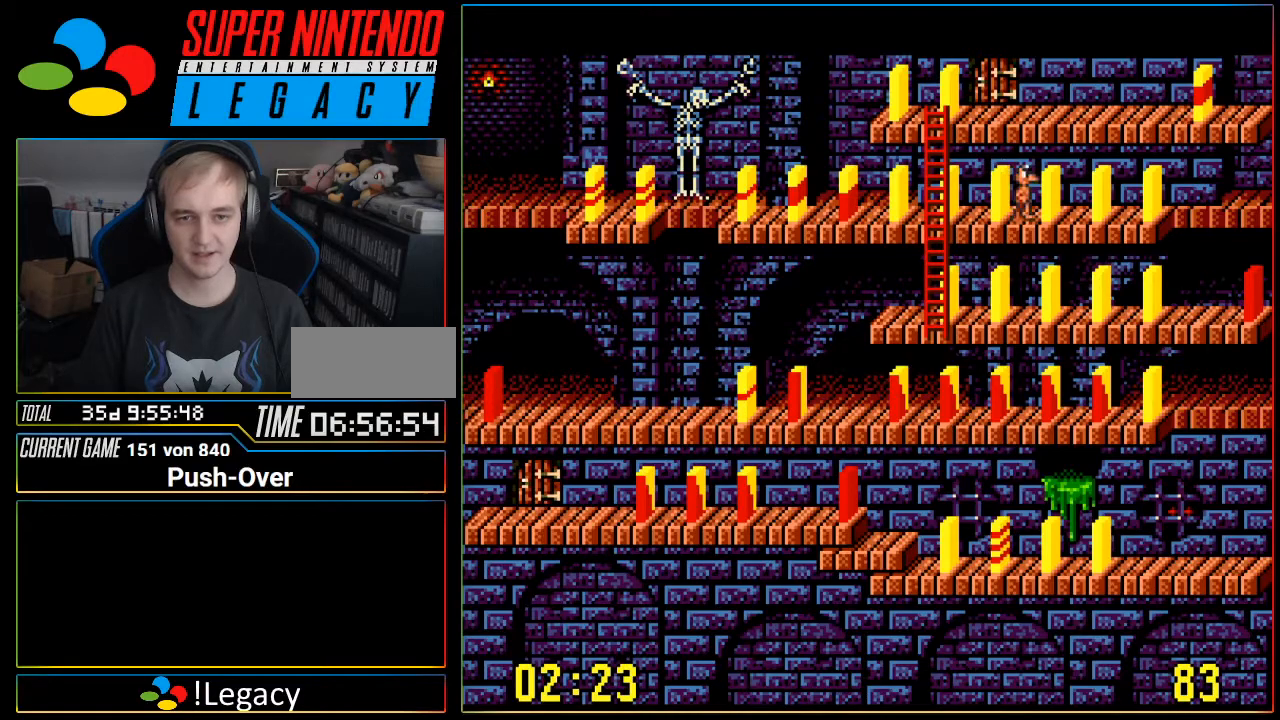
{"buttons": ["DPAD_LEFT"], "events": [[100, "DPAD_LEFT", "down"]]}
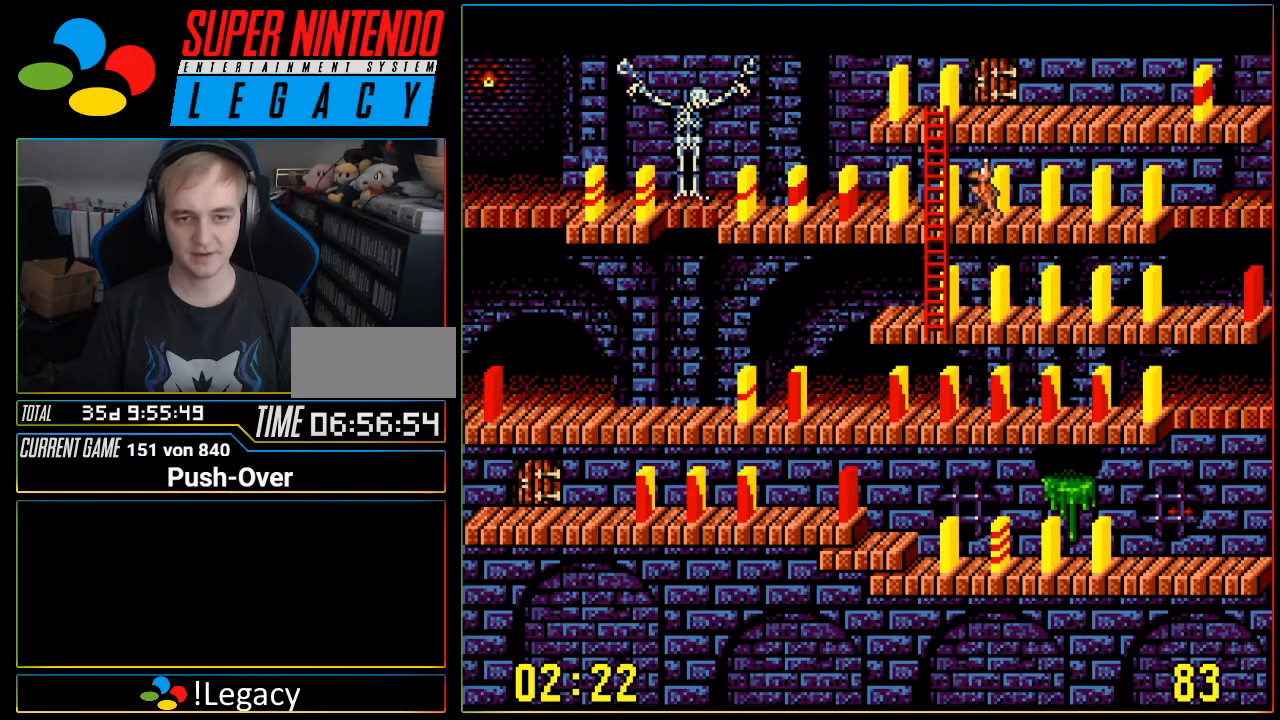
{"buttons": ["DPAD_UP"], "events": [[284, "DPAD_LEFT", "up"], [317, "DPAD_UP", "down"]]}
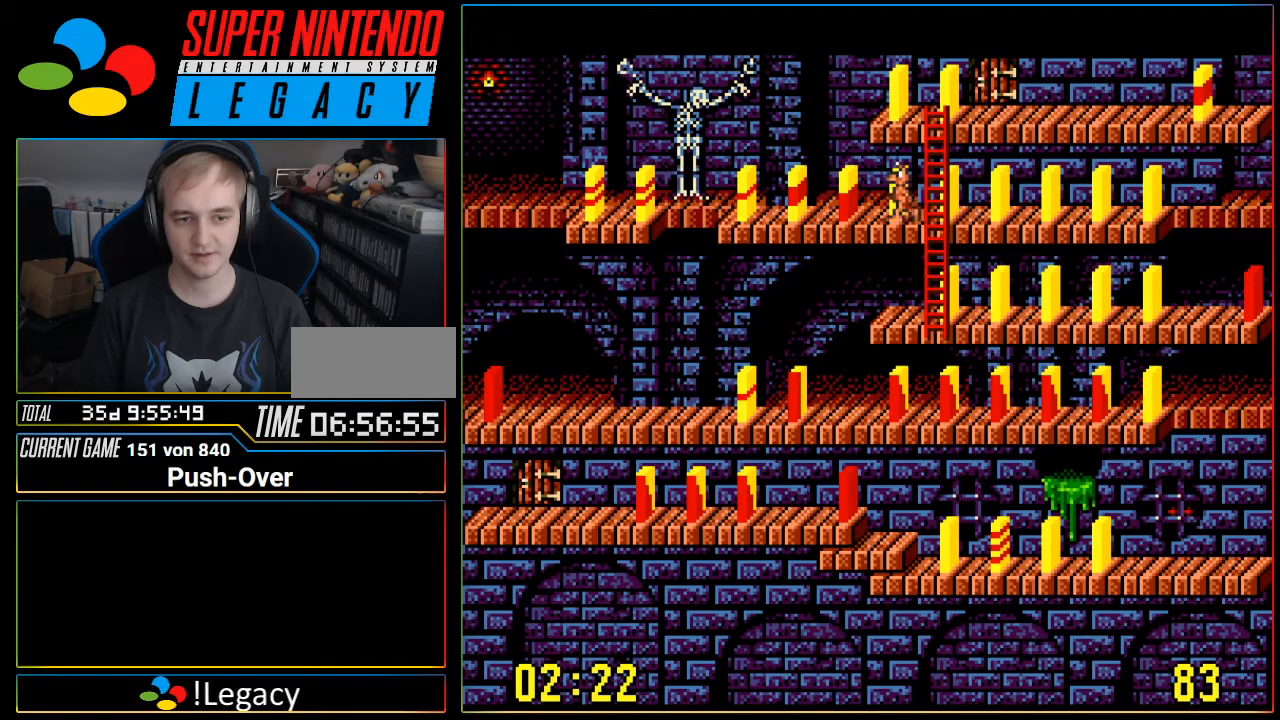
{"buttons": ["DPAD_UP"], "events": []}